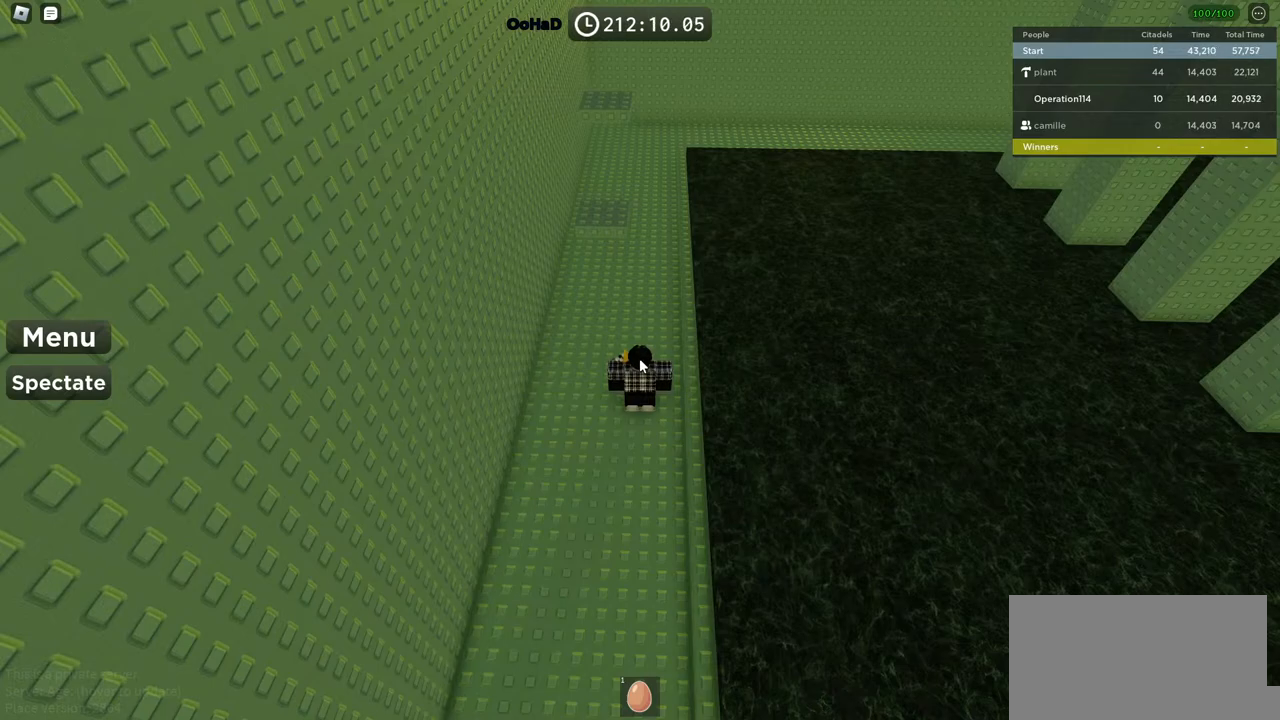
Gameplay with keyboard; each line is a JSON object with the keys held at the frame after it. "events" lists presses ("down") and releases ("up") of "a", "ctrl", "d", "e", "f", "q", "r", "s", "shift", "space", "tab" and "w" between this image and that frame as [ms after this image, input, new state], when the widget could be followed in between. No other keys are recorded. Mouse input is not recorded.
{"keys": [], "events": []}
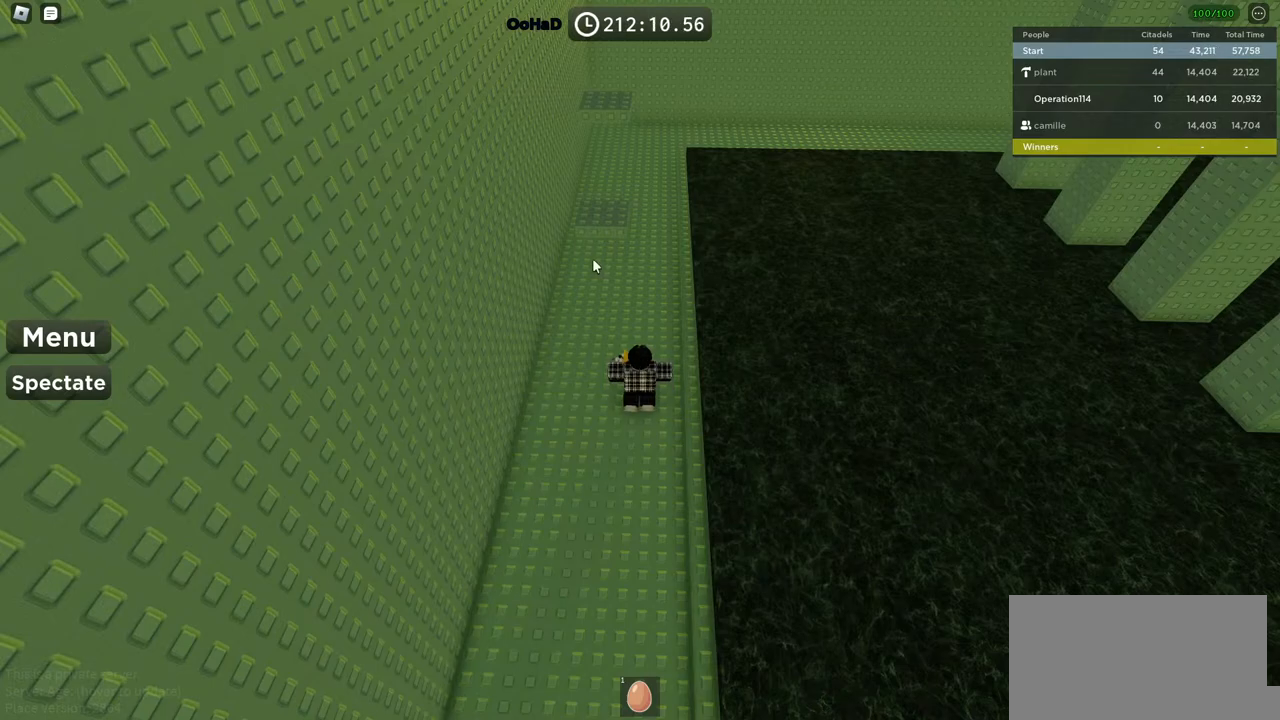
{"keys": ["a", "shift"], "events": [[417, "shift", "down"], [500, "a", "down"]]}
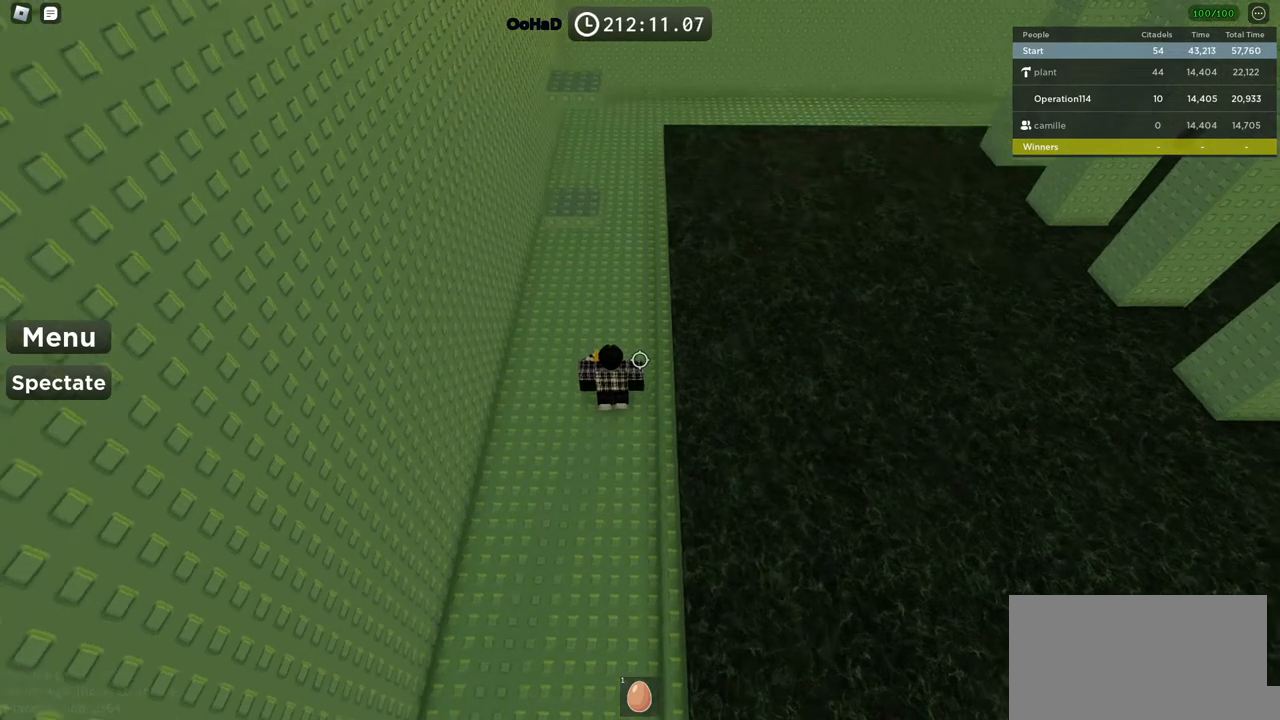
{"keys": ["w"], "events": [[50, "shift", "up"], [234, "w", "down"], [334, "a", "up"]]}
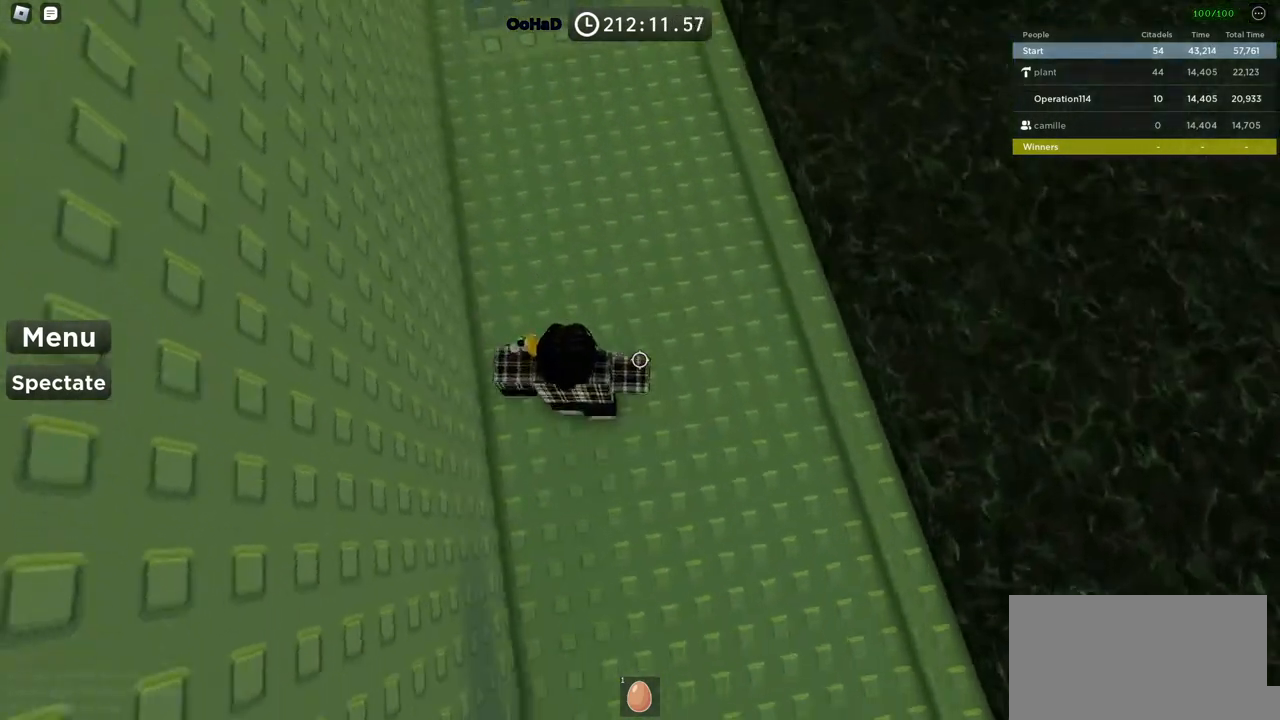
{"keys": ["w"], "events": [[267, "space", "down"], [450, "space", "up"]]}
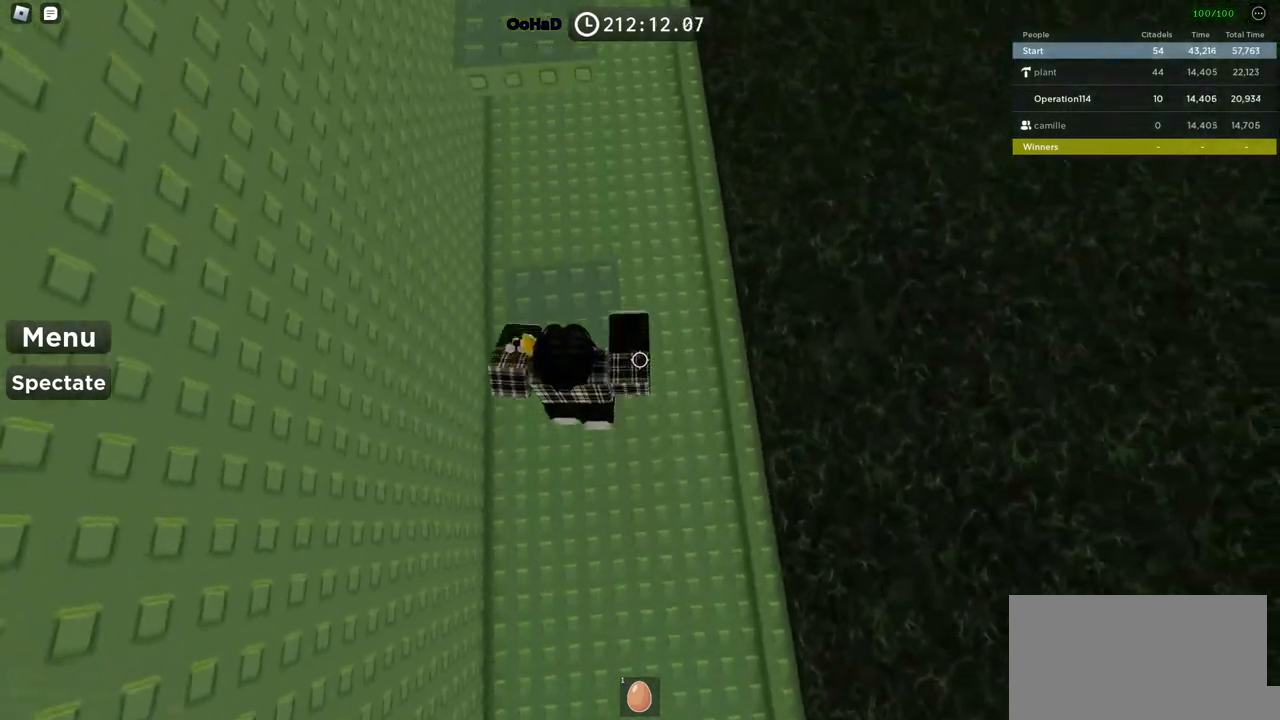
{"keys": ["w"], "events": [[267, "space", "down"], [434, "space", "up"]]}
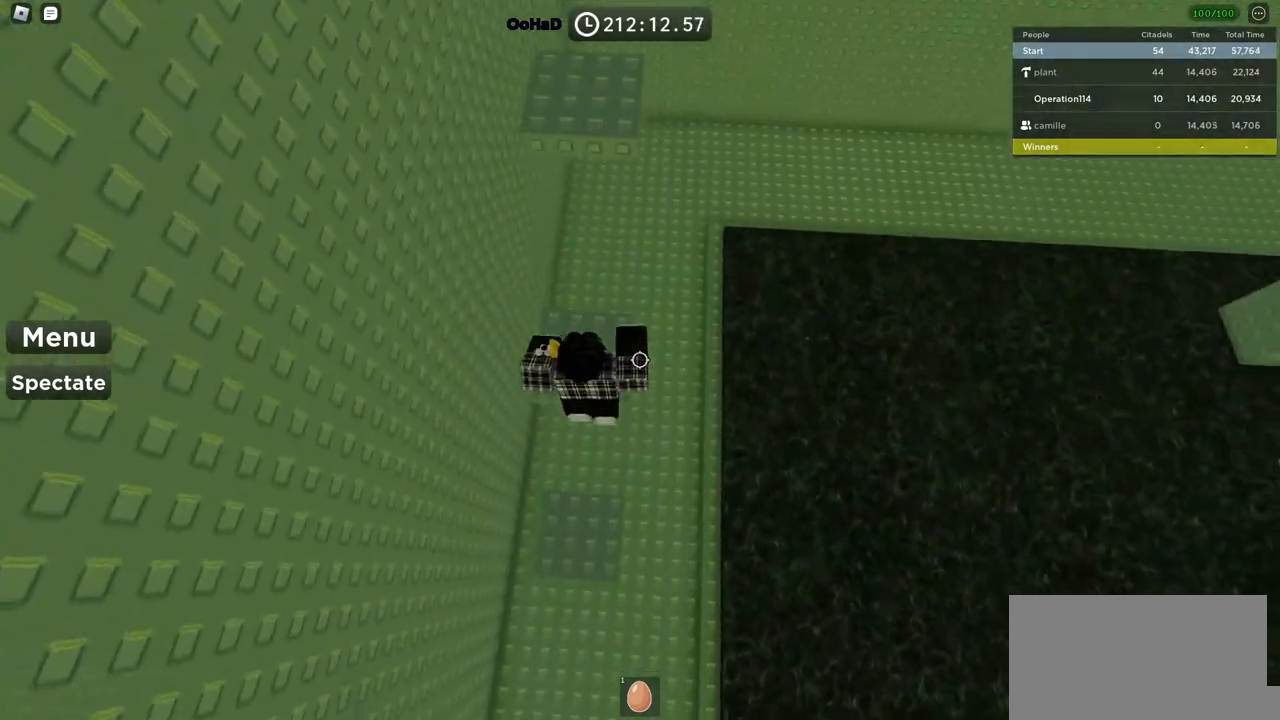
{"keys": ["w"], "events": [[234, "space", "down"], [367, "space", "up"]]}
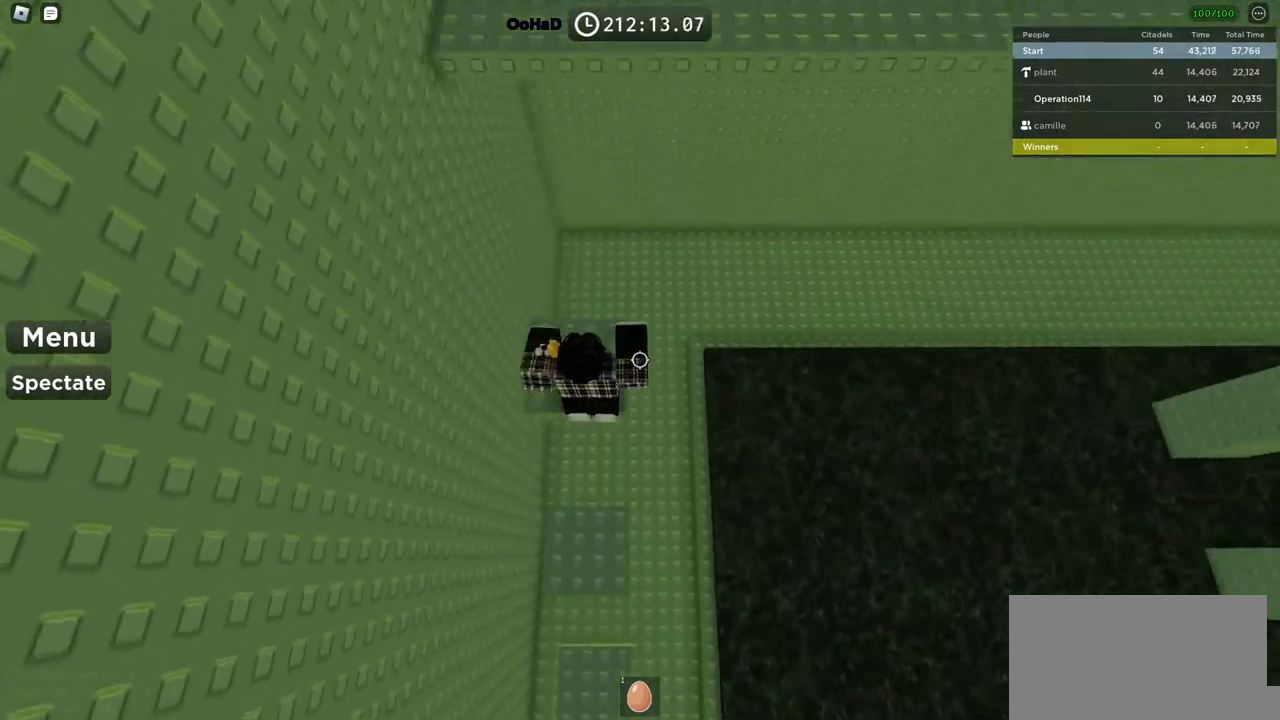
{"keys": ["w"], "events": [[234, "space", "down"], [384, "space", "up"]]}
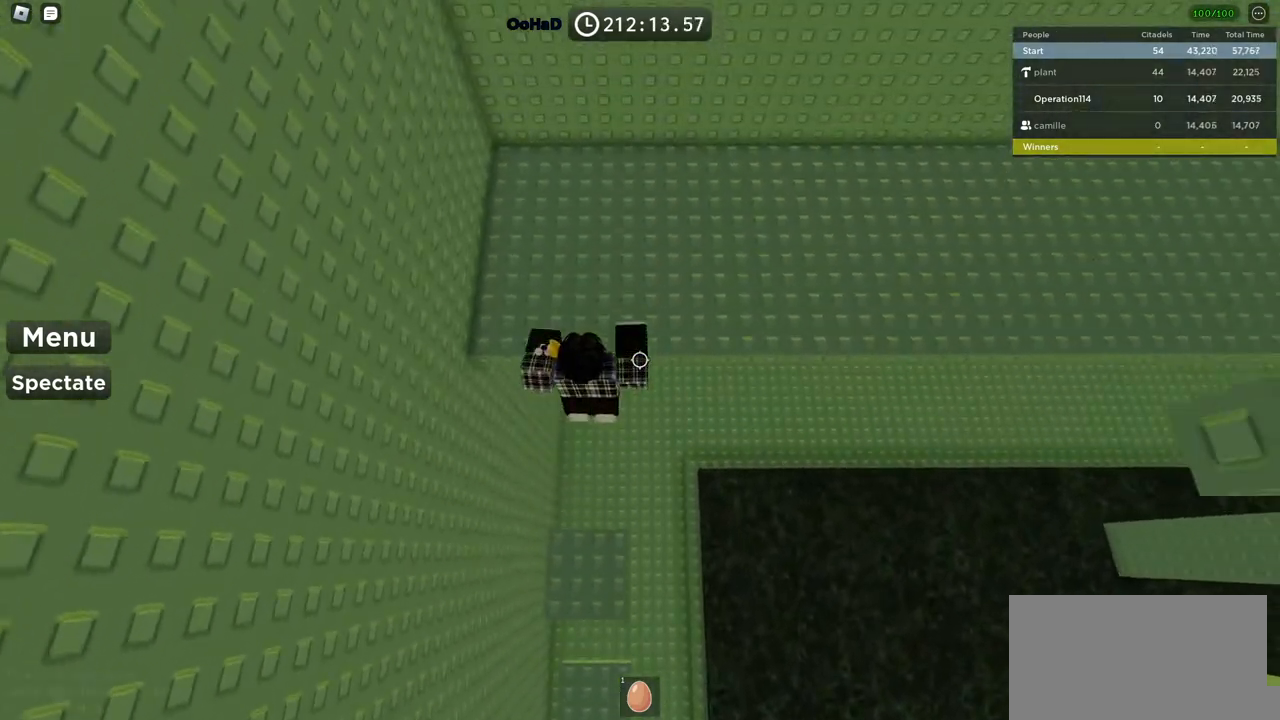
{"keys": ["space", "w"], "events": [[184, "space", "down"]]}
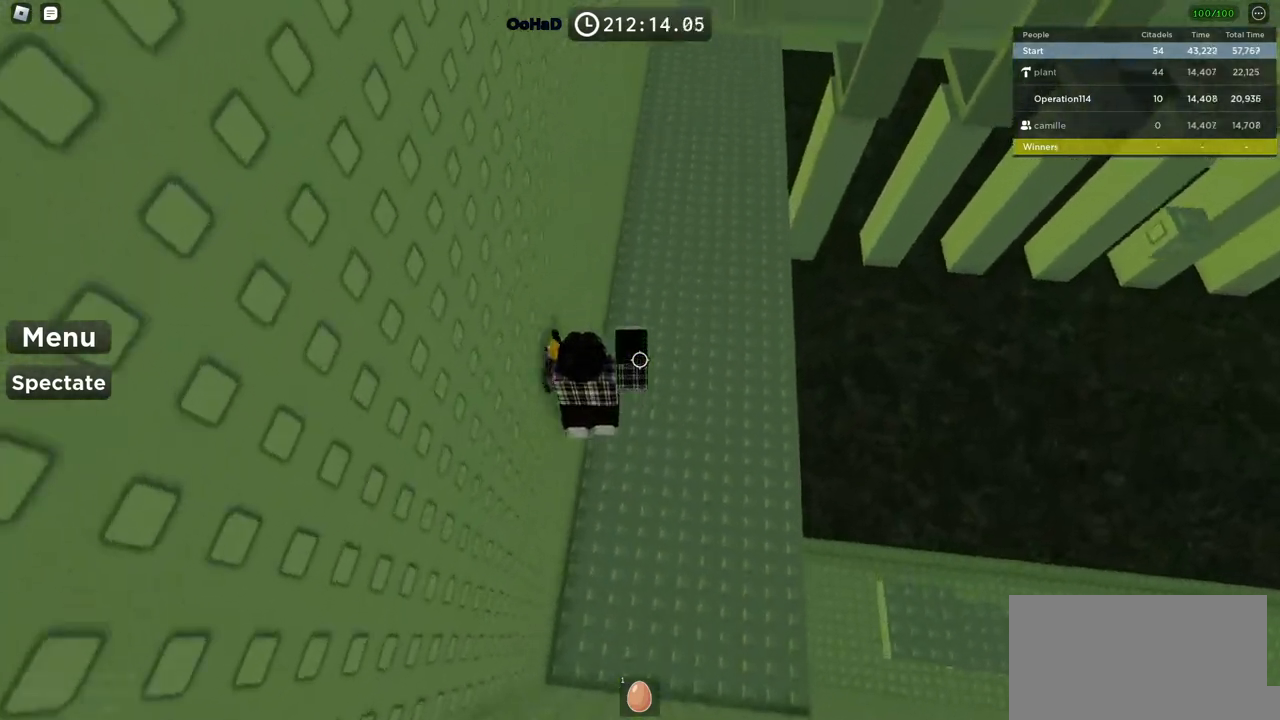
{"keys": ["space", "w"], "events": []}
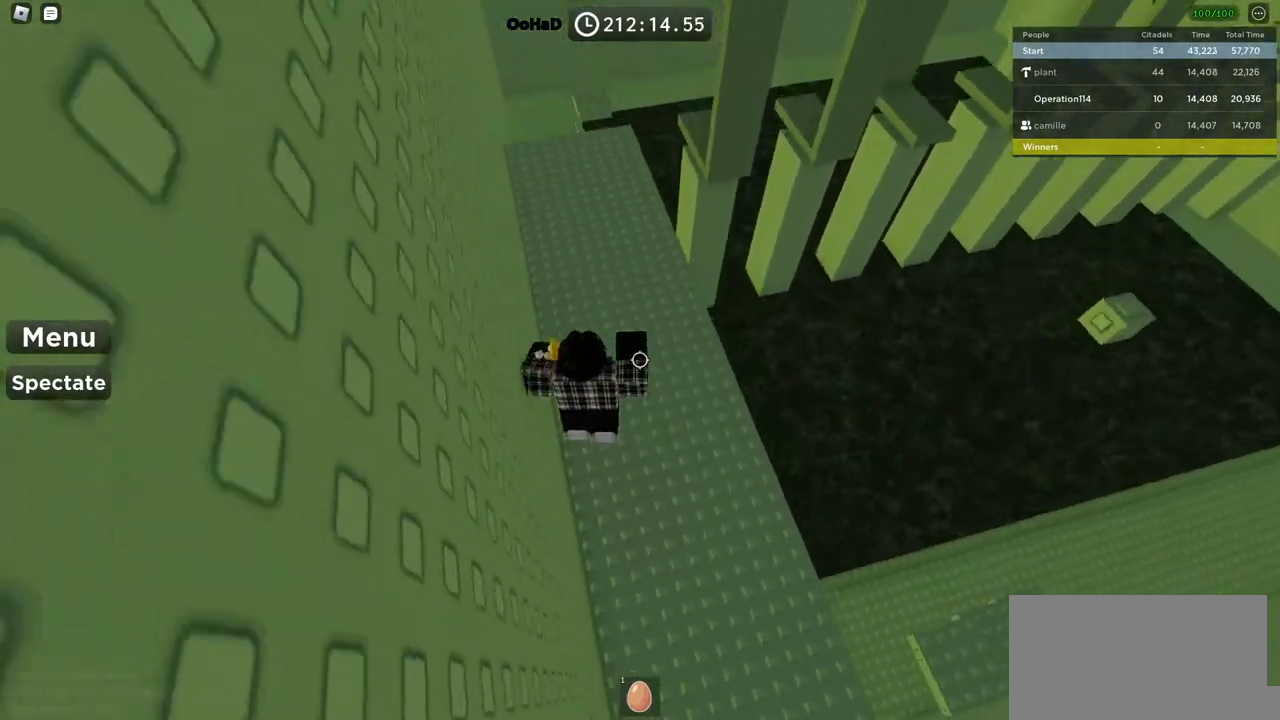
{"keys": ["space", "w"], "events": []}
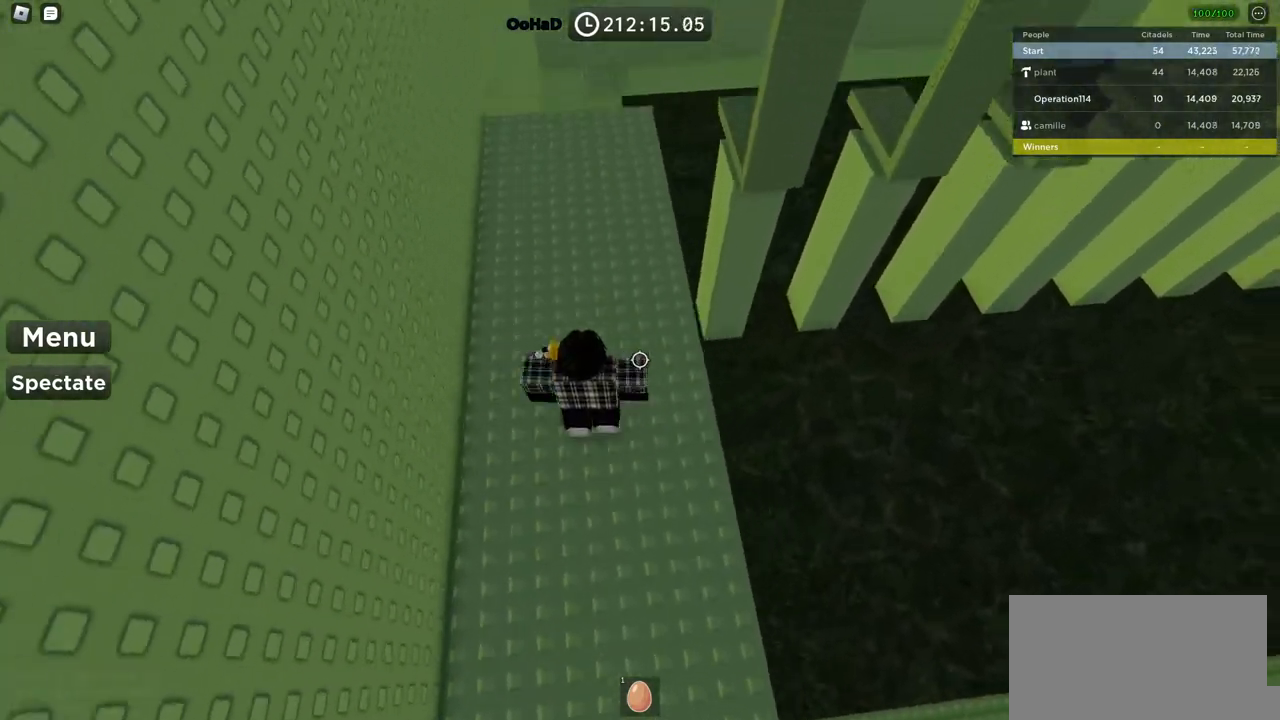
{"keys": ["space", "w"], "events": []}
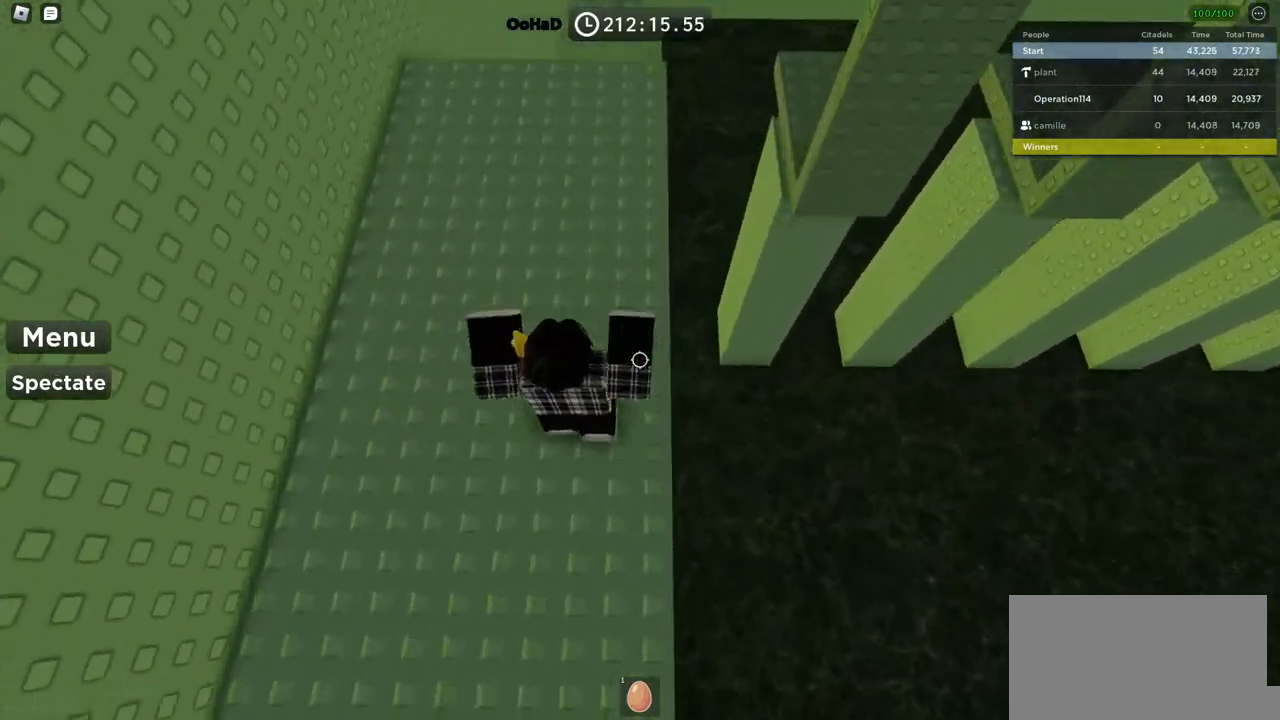
{"keys": ["space", "w"], "events": []}
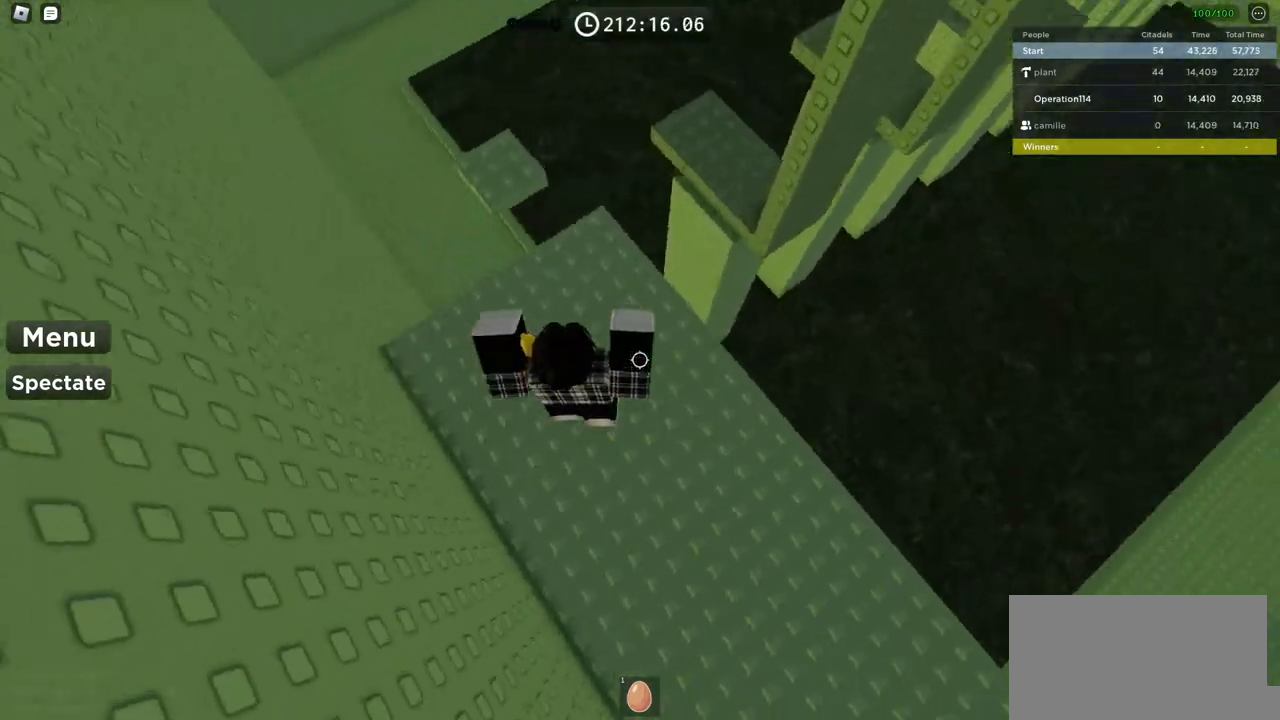
{"keys": ["space", "w"], "events": [[367, "w", "up"], [467, "w", "down"]]}
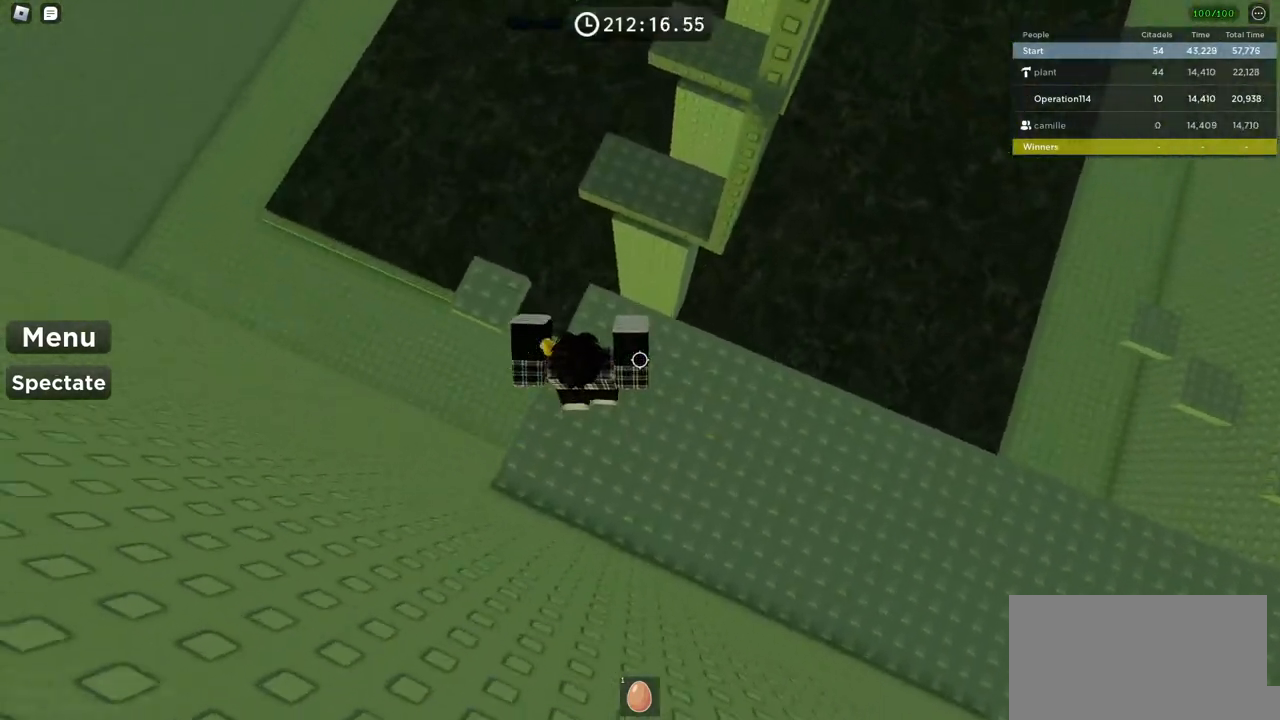
{"keys": ["w"], "events": [[467, "space", "up"]]}
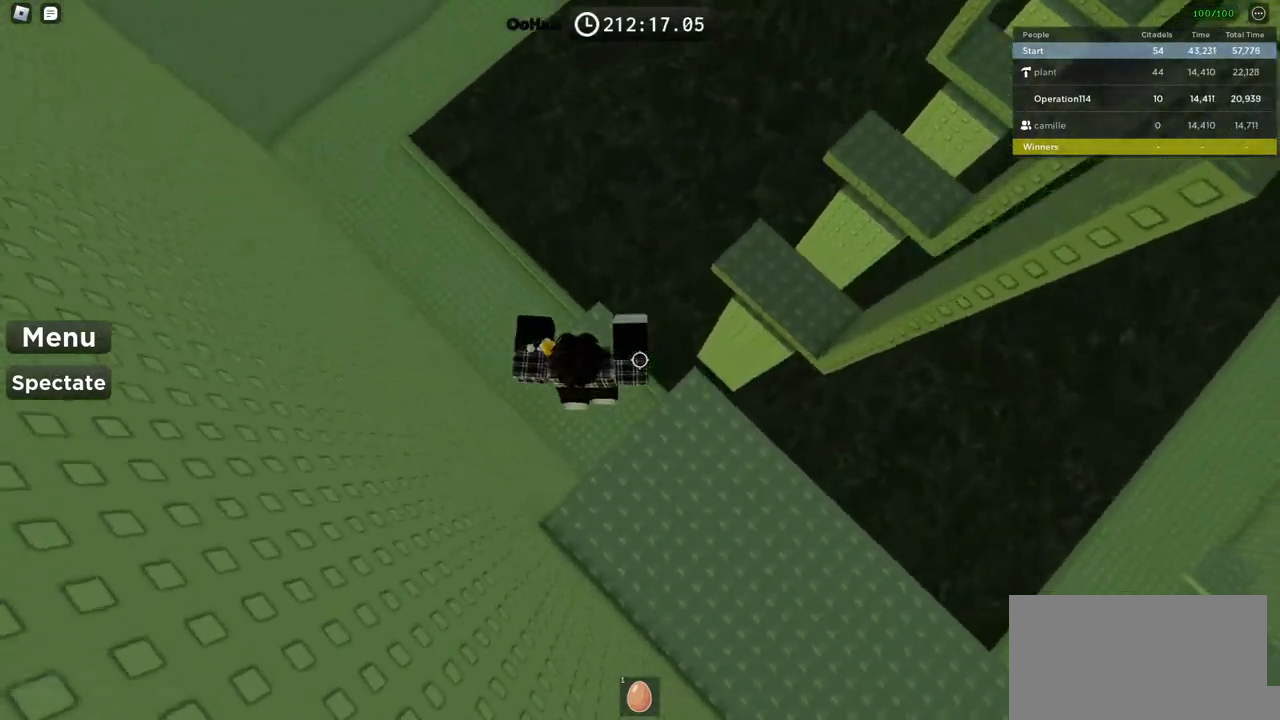
{"keys": ["w"], "events": [[17, "w", "up"], [100, "w", "down"], [300, "space", "down"], [484, "space", "up"]]}
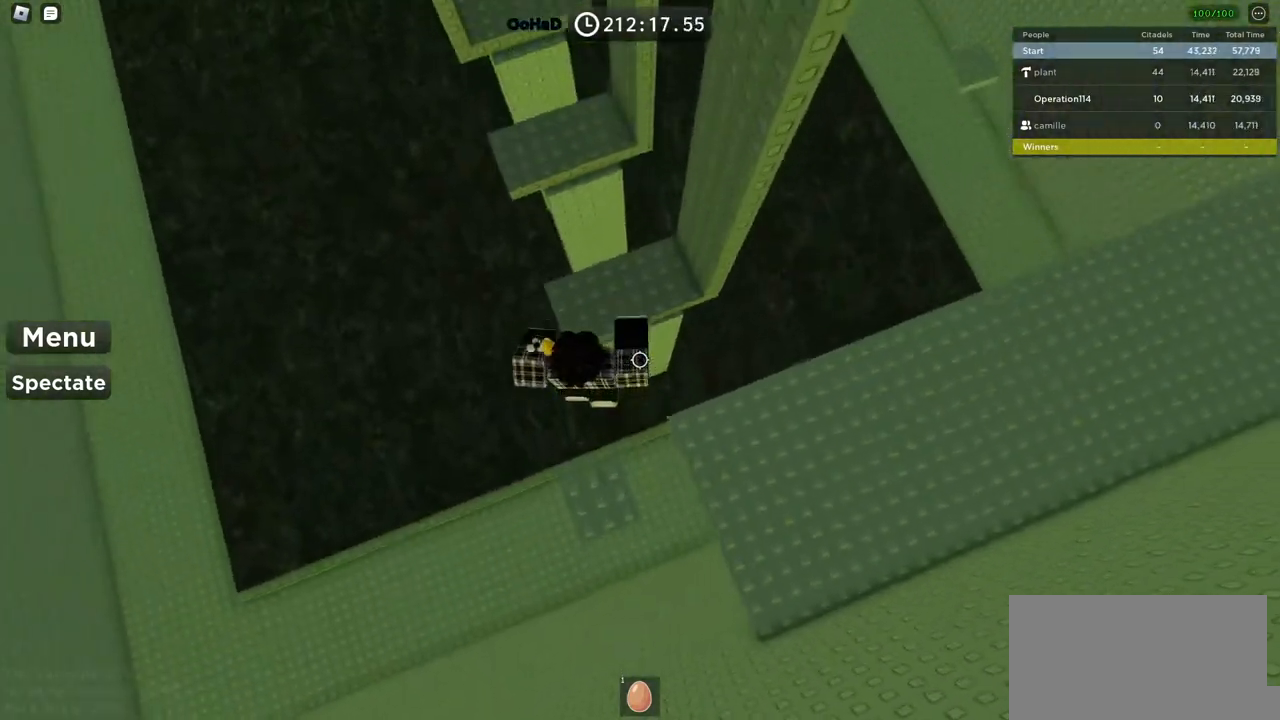
{"keys": [], "events": [[334, "w", "up"]]}
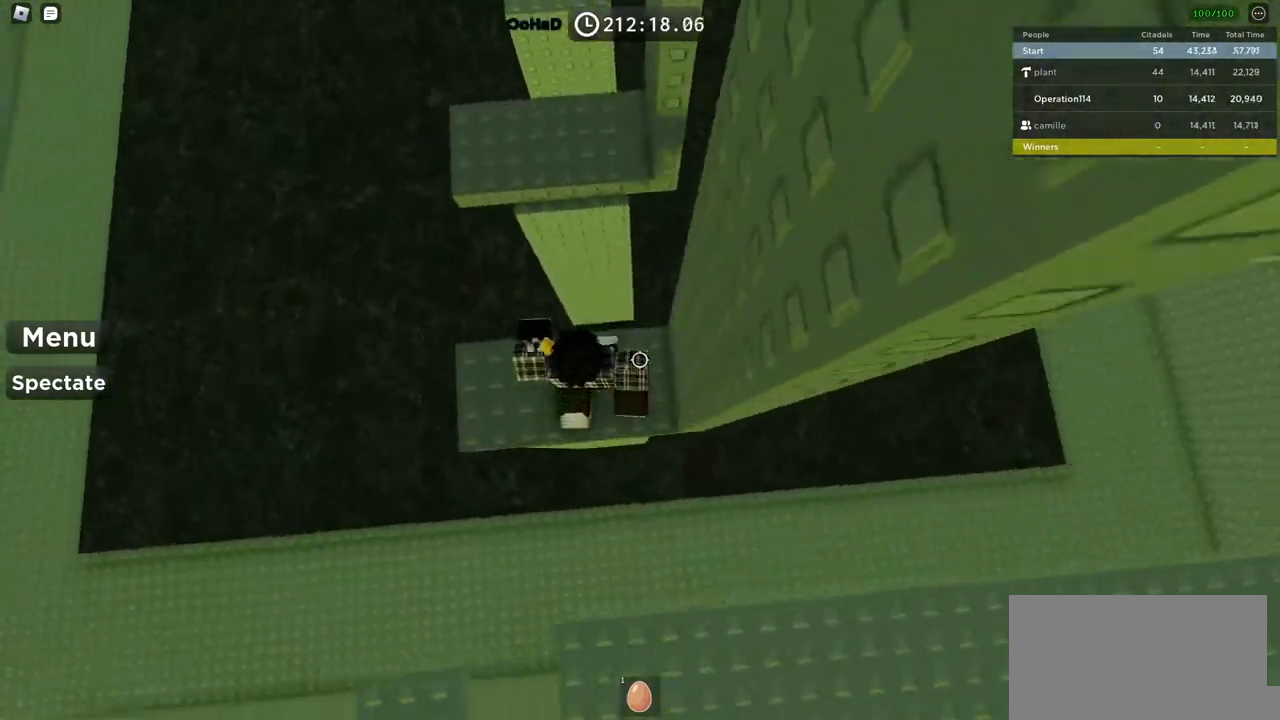
{"keys": ["w"], "events": [[84, "w", "down"], [217, "space", "down"], [384, "space", "up"]]}
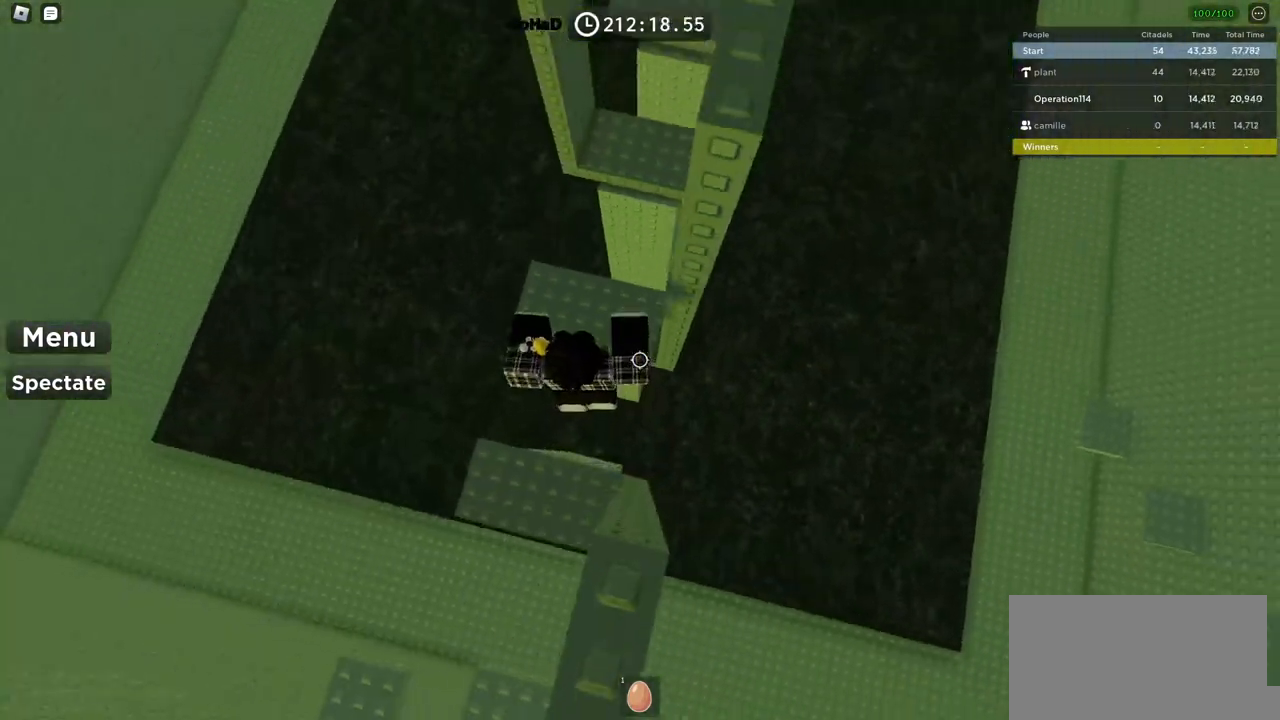
{"keys": ["space", "w"], "events": [[367, "space", "down"]]}
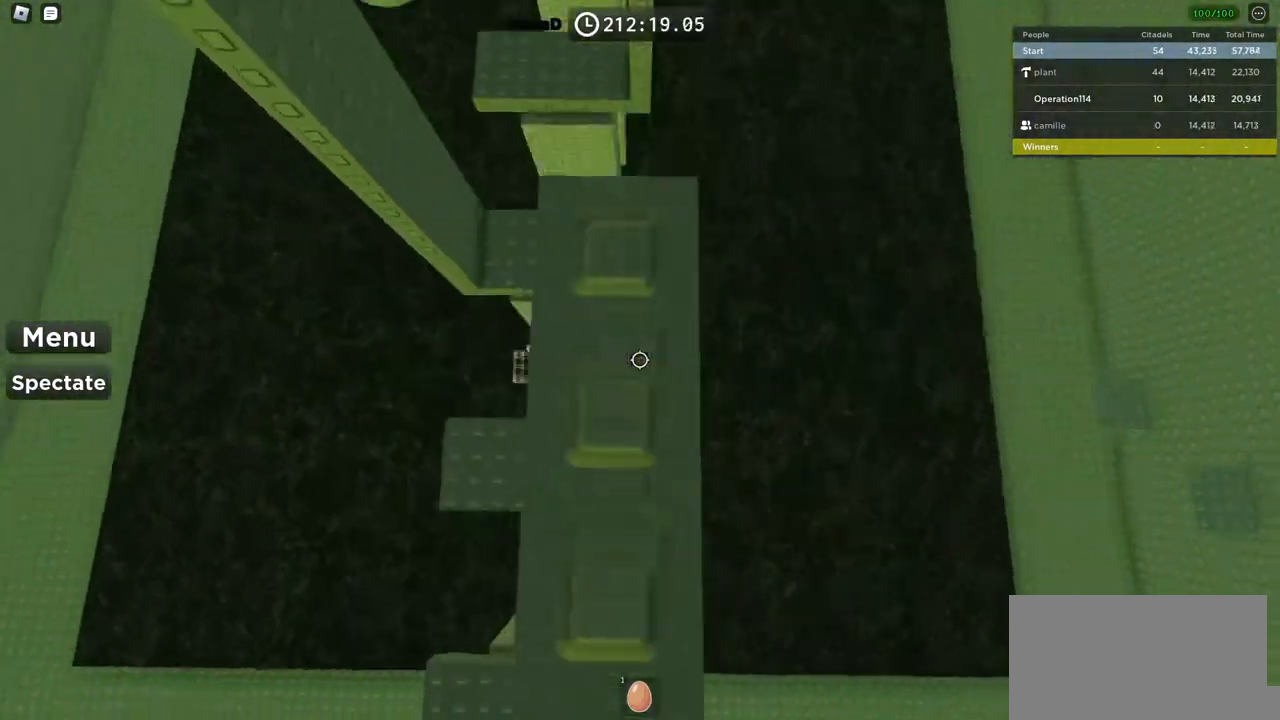
{"keys": ["w"], "events": [[34, "space", "up"]]}
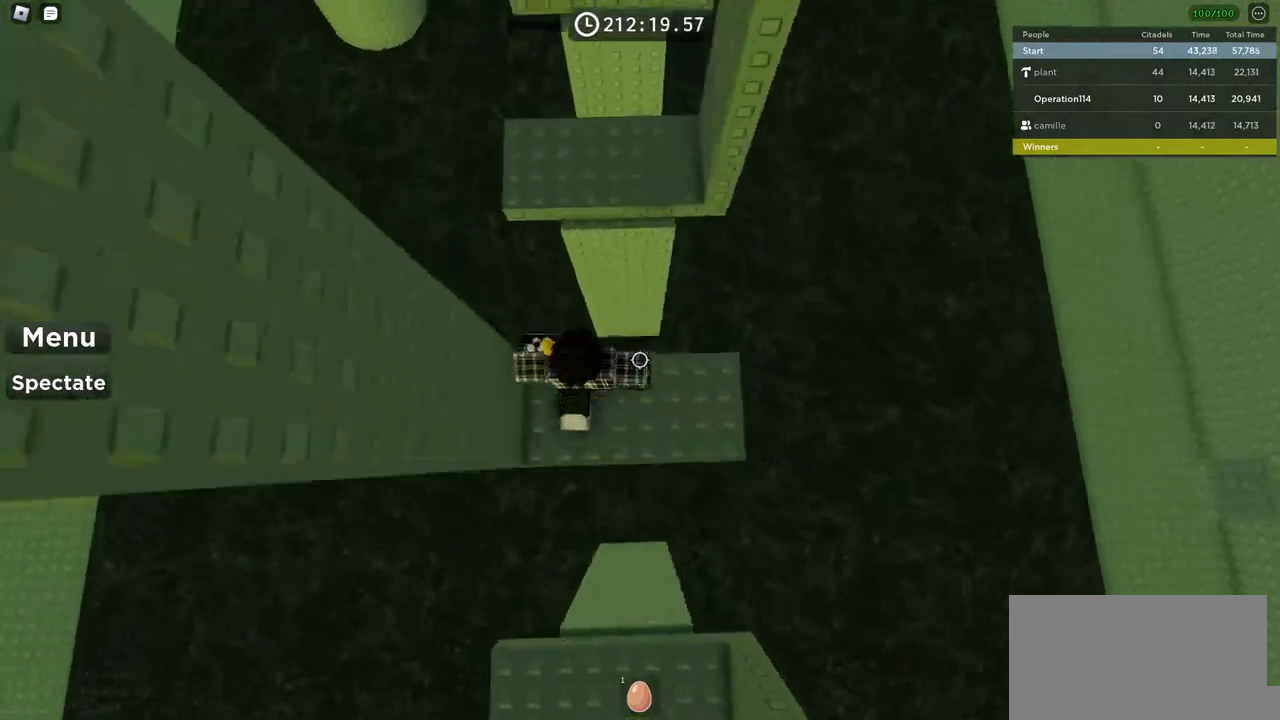
{"keys": ["w"], "events": [[67, "space", "down"], [217, "space", "up"]]}
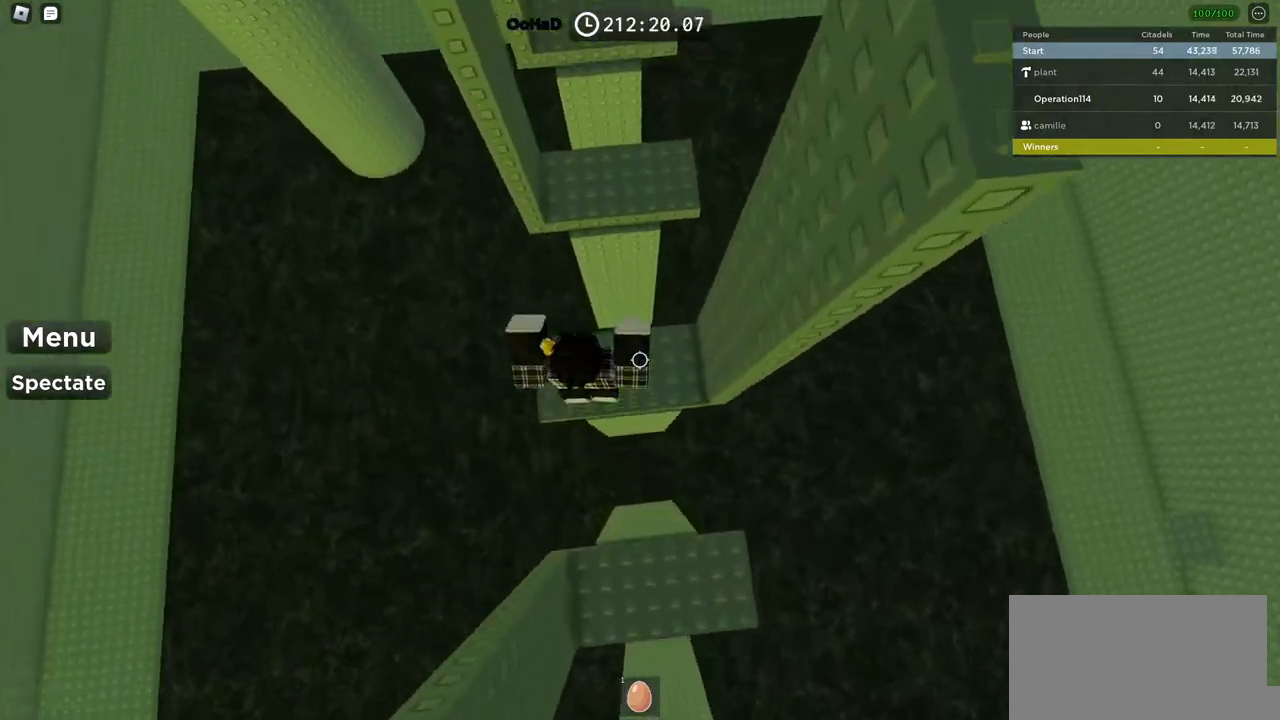
{"keys": ["w"], "events": [[134, "space", "down"], [300, "space", "up"]]}
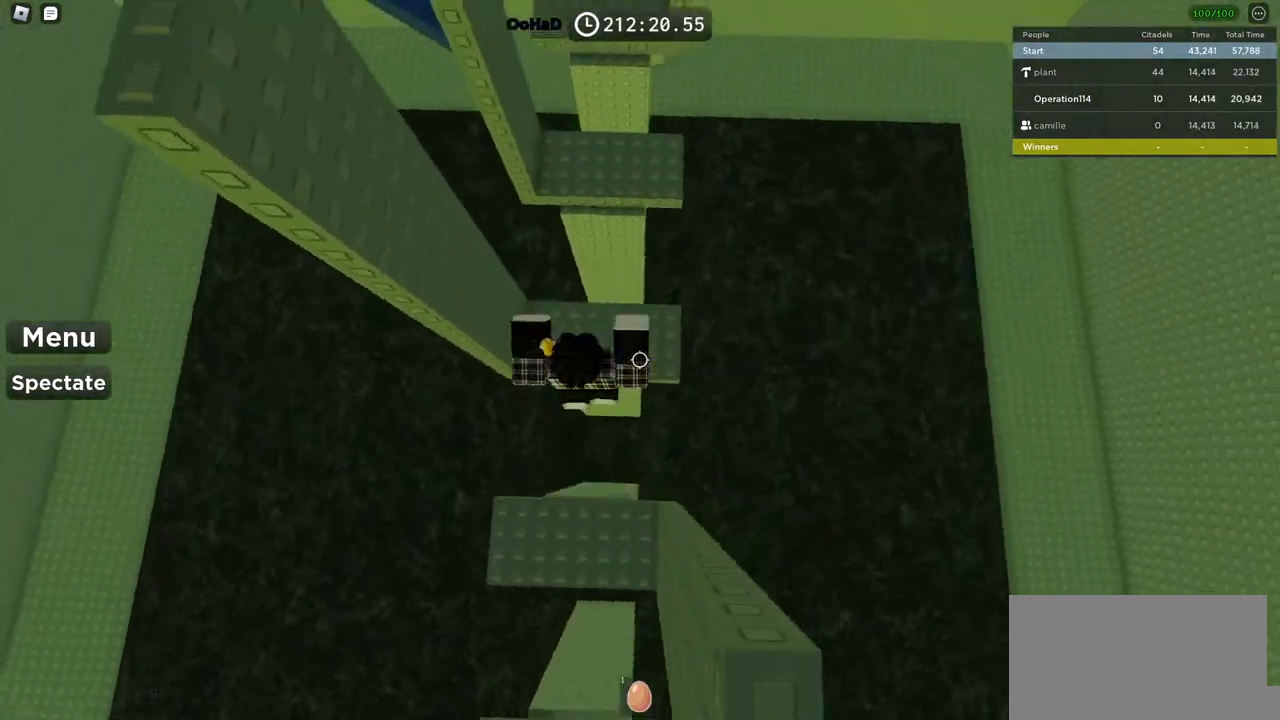
{"keys": ["w"], "events": [[234, "space", "down"], [367, "space", "up"]]}
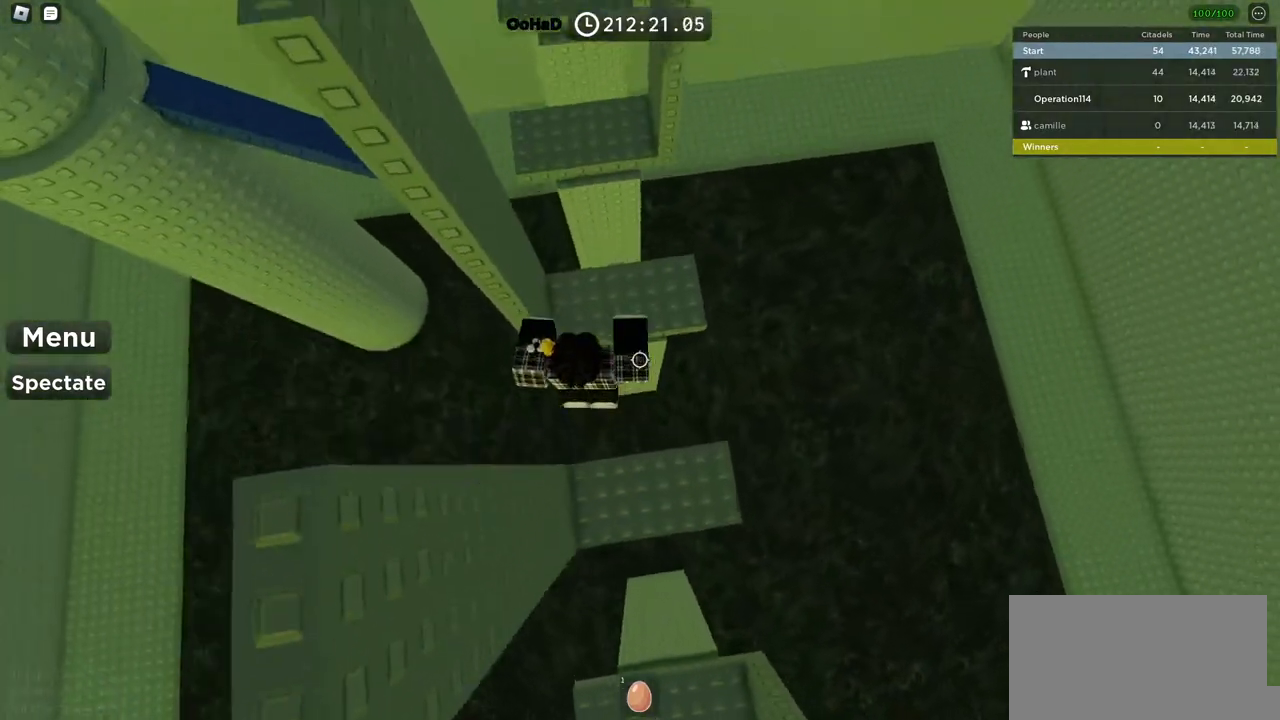
{"keys": ["w"], "events": [[317, "space", "down"], [450, "space", "up"]]}
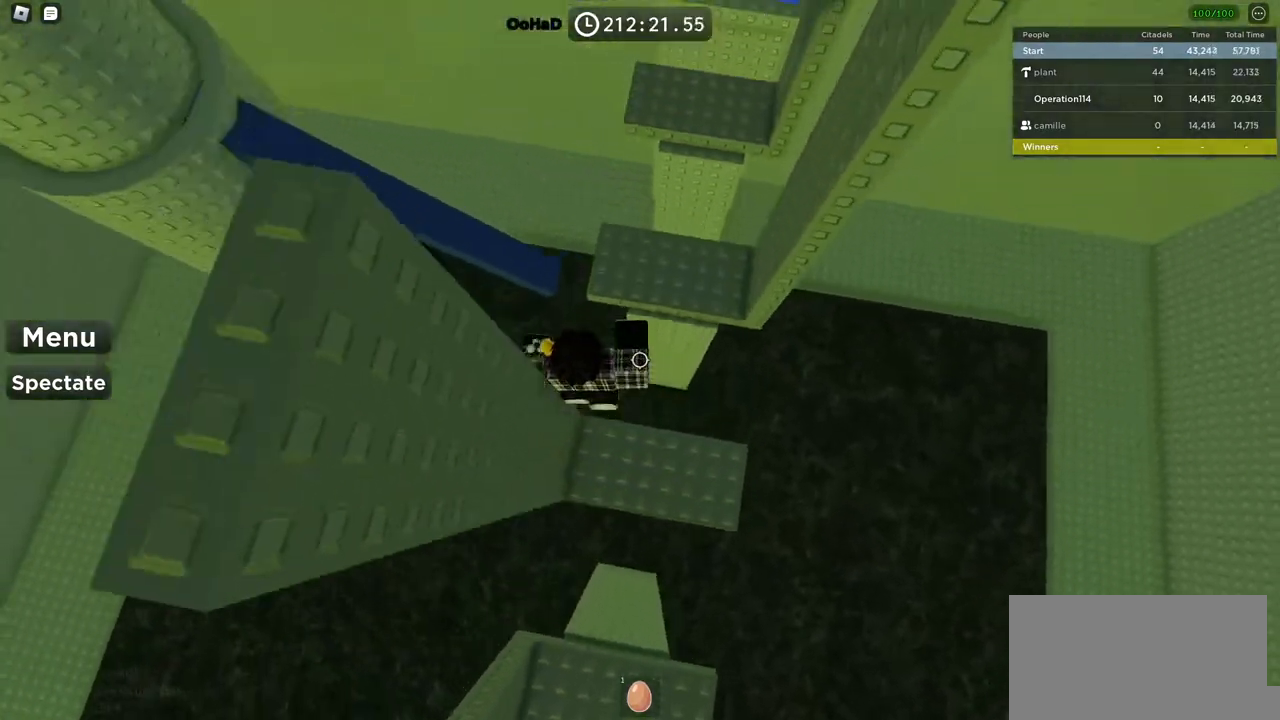
{"keys": ["space", "w"], "events": [[384, "space", "down"]]}
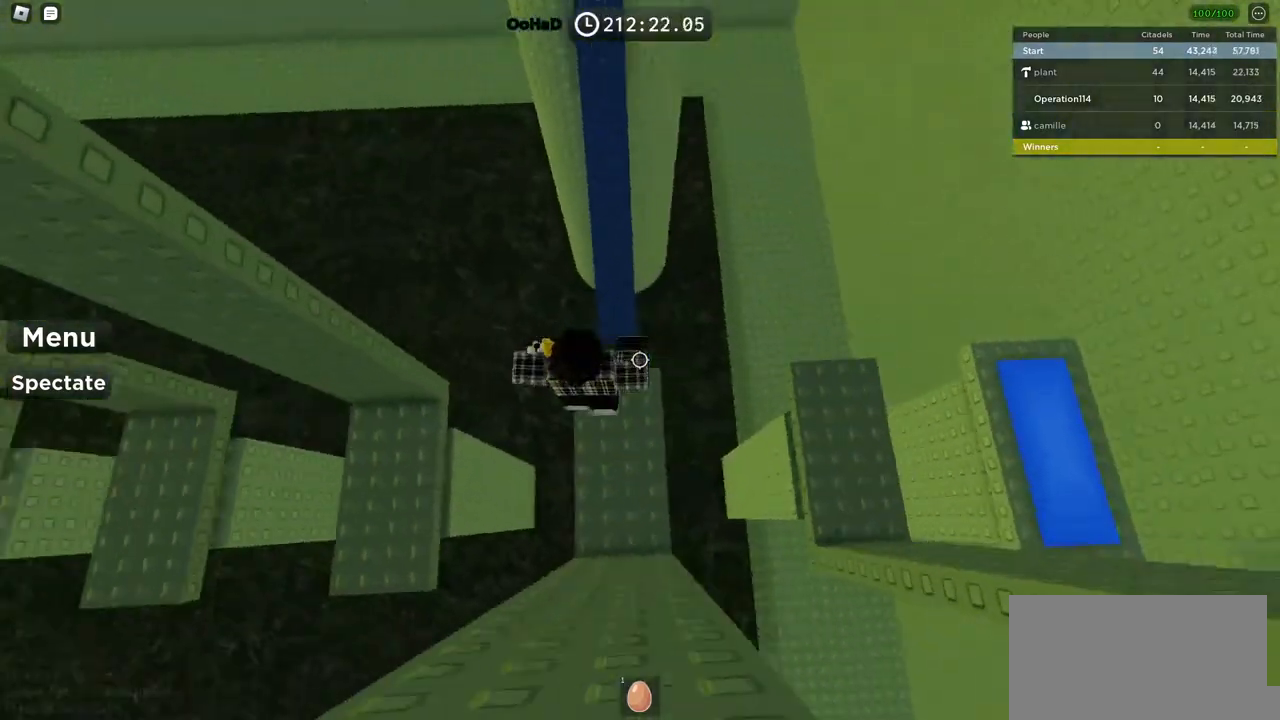
{"keys": ["space", "w"], "events": [[34, "space", "up"], [450, "space", "down"]]}
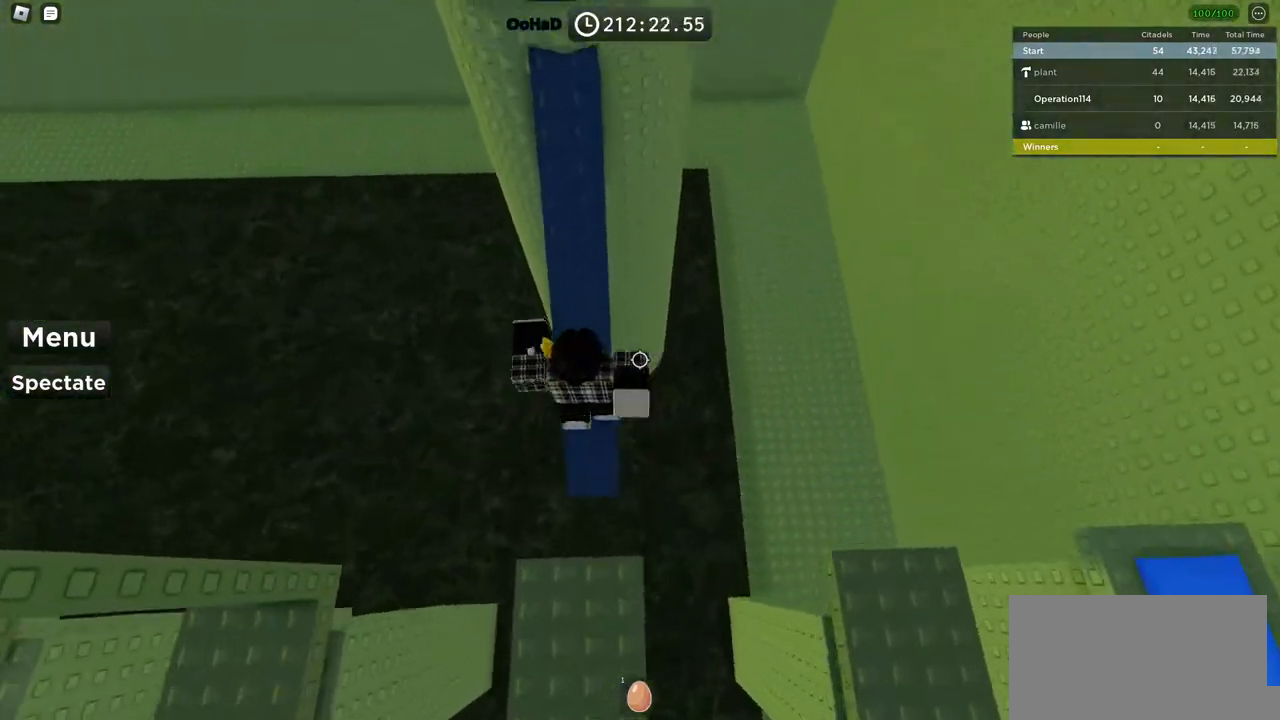
{"keys": ["space"], "events": [[67, "space", "up"], [450, "w", "up"], [500, "space", "down"]]}
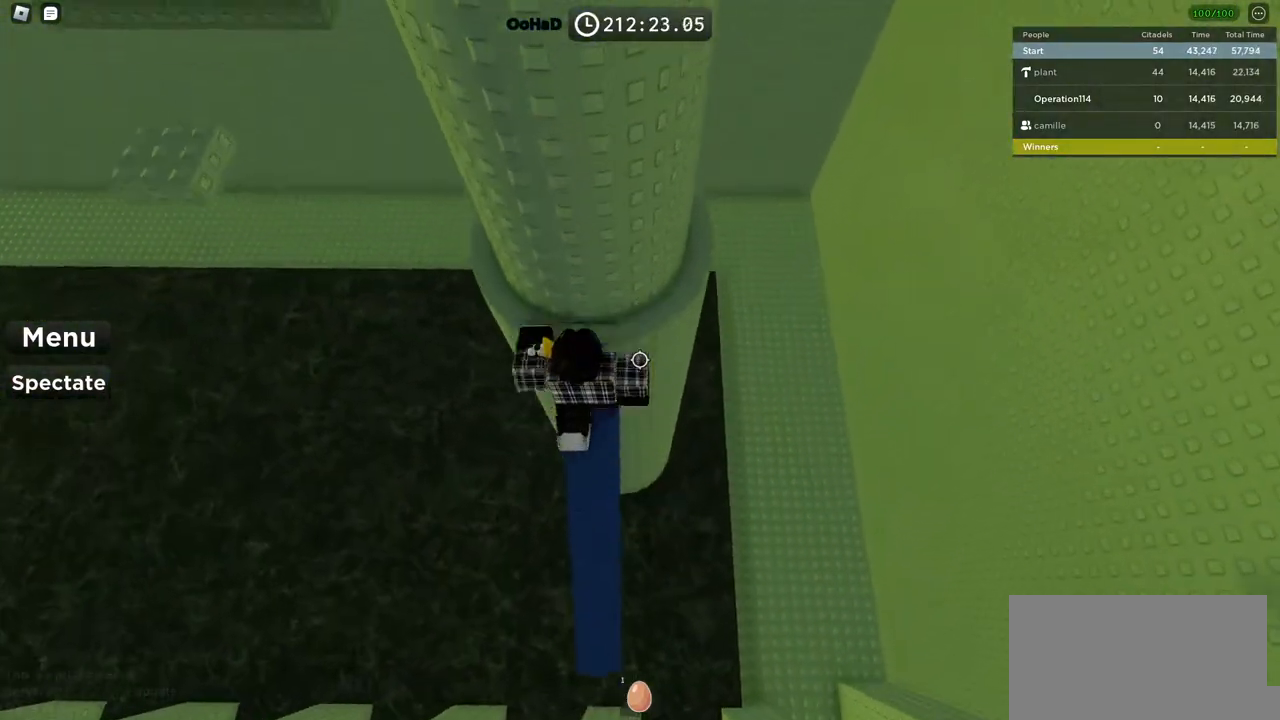
{"keys": ["a", "w"], "events": [[134, "space", "up"], [200, "w", "down"], [400, "a", "down"]]}
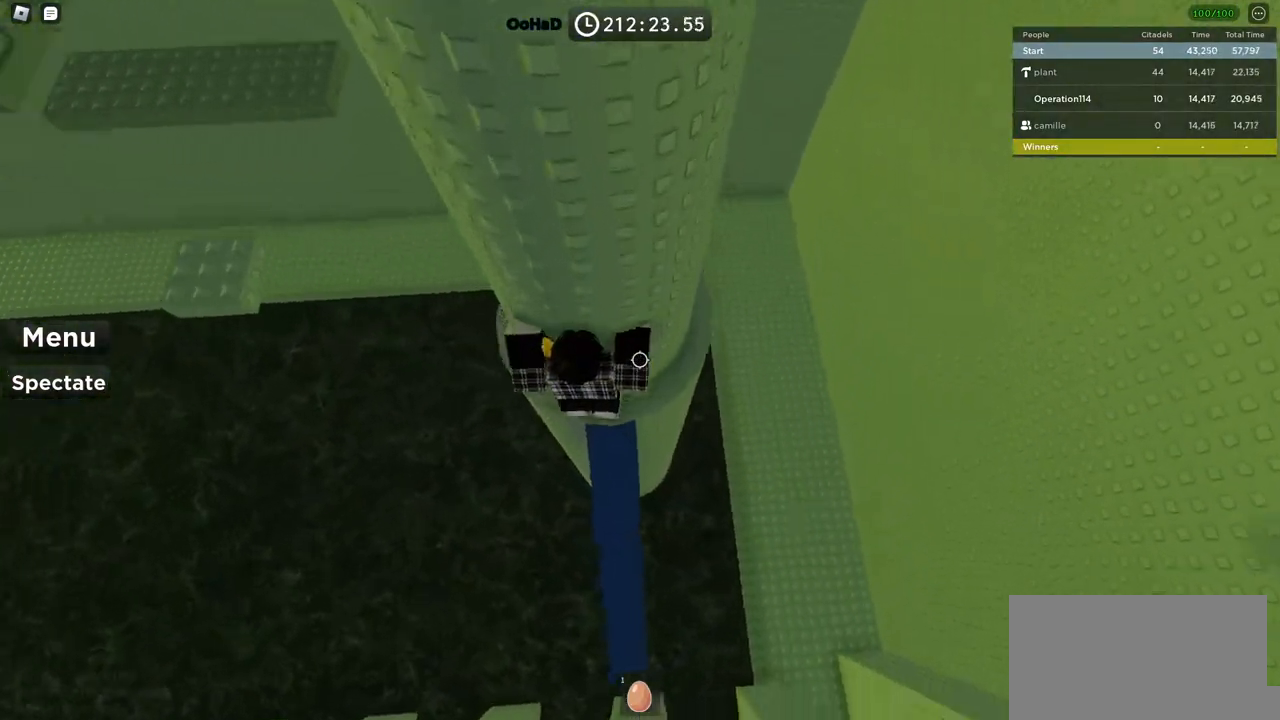
{"keys": ["a", "space"], "events": [[217, "a", "up"], [217, "w", "up"], [300, "a", "down"], [434, "space", "down"]]}
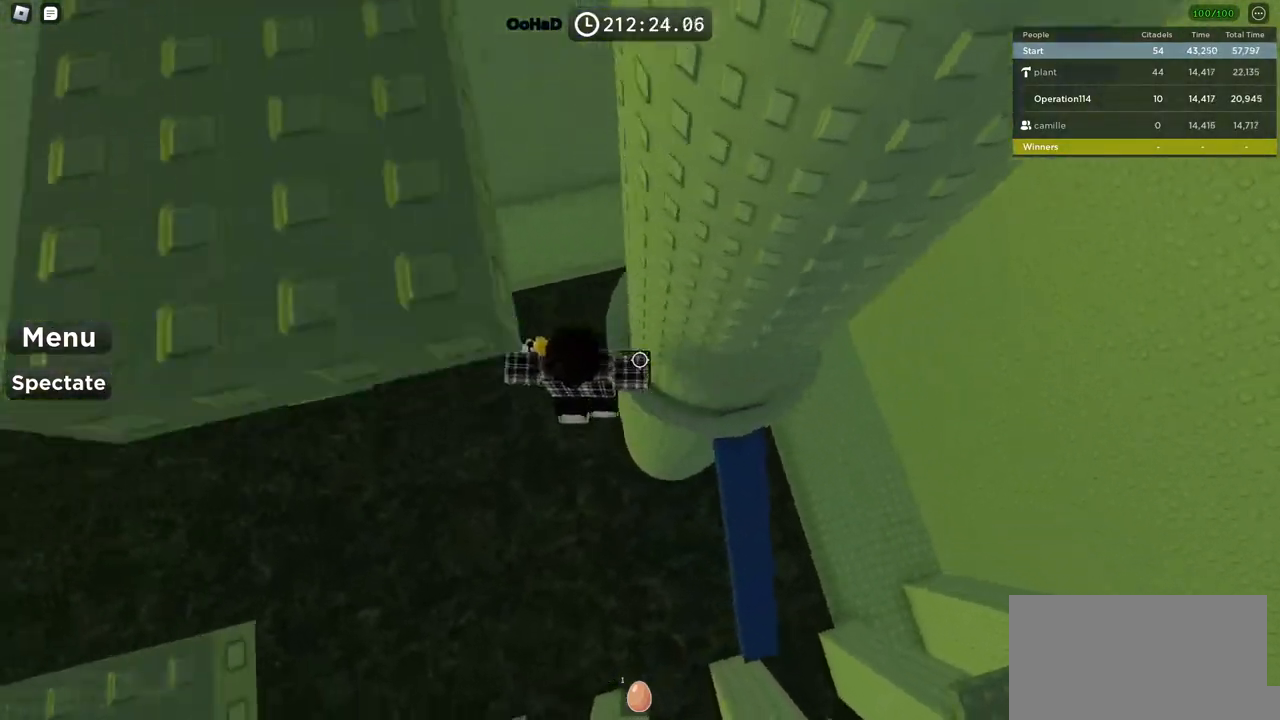
{"keys": ["a"], "events": [[67, "space", "up"]]}
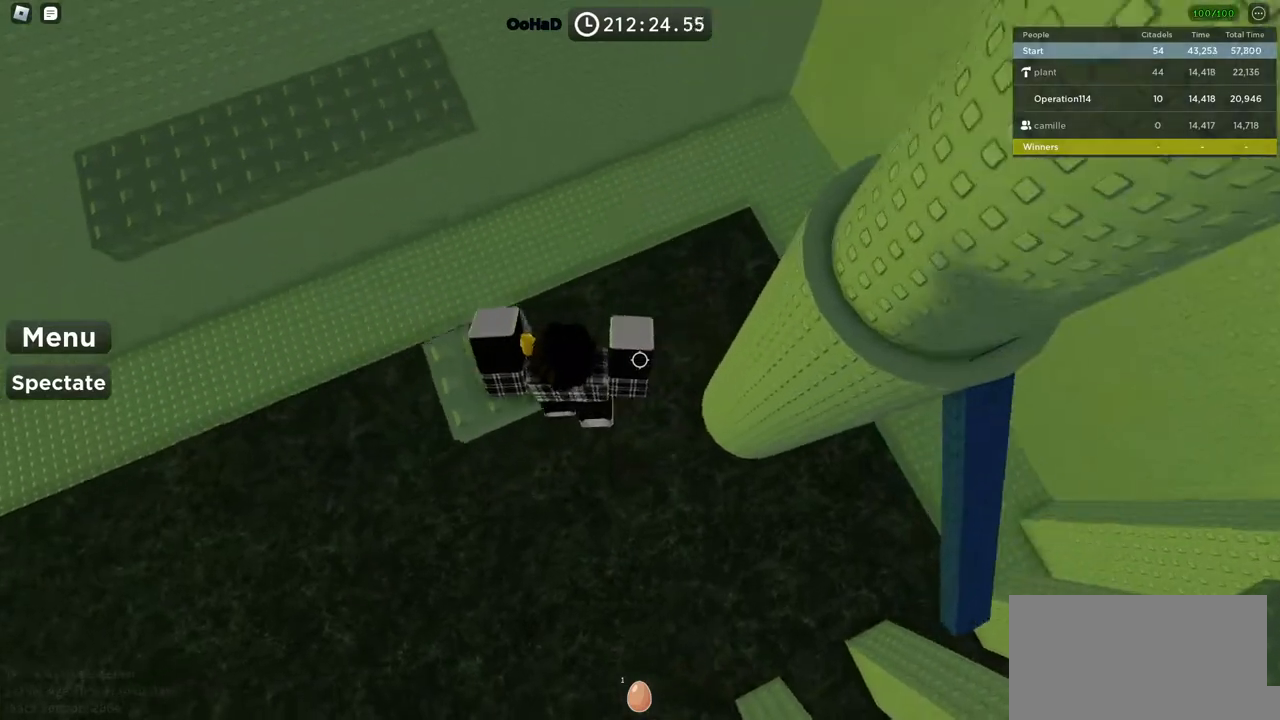
{"keys": ["w"], "events": [[84, "a", "up"], [334, "space", "down"], [434, "w", "down"], [484, "space", "up"]]}